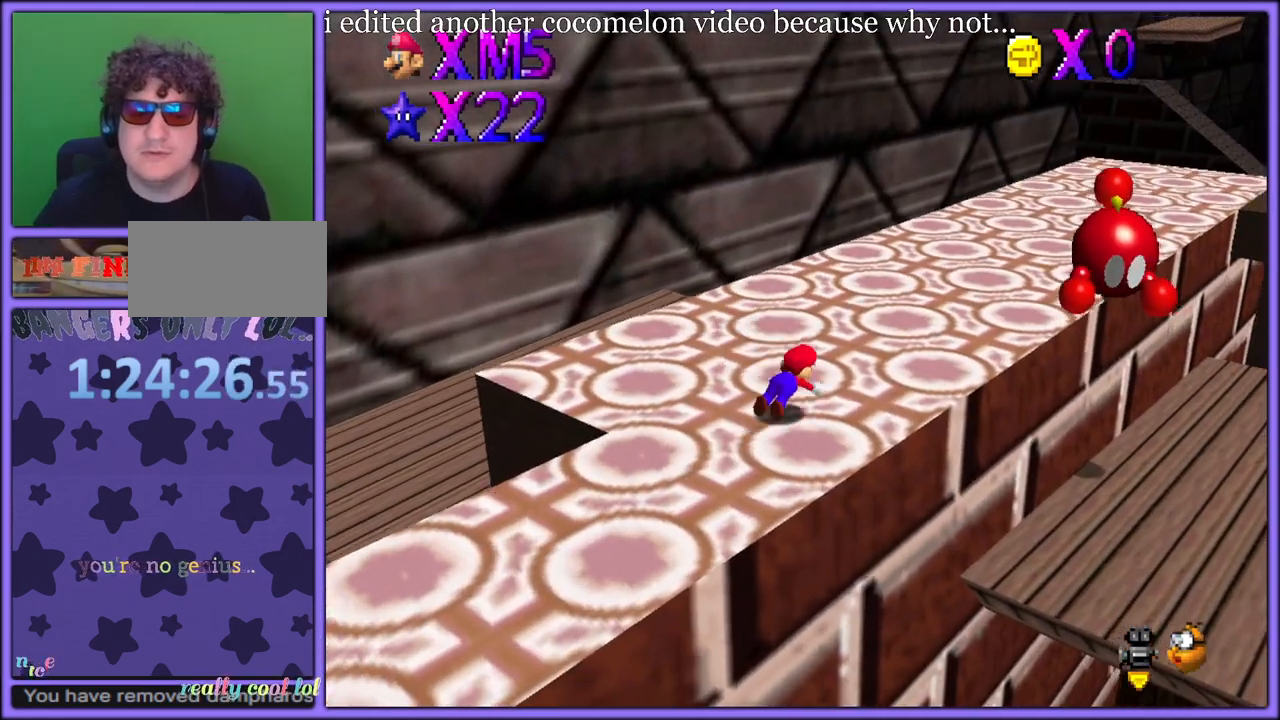
Gameplay with a controller (Nintendo layout); each line is a JSON object with the inputs held at the frame after it. "button_events" lists button changes between this image and that frame as [ms after this image, input, new state], when the widget could be followed in between (sticks are given only as held states). Not read: L1 L3 R3.
{"buttons": ["C_LEFT"], "left_stick": "up-right", "button_events": [[50, "B", "down"], [67, "A", "up"], [133, "A", "down"], [150, "B", "up"], [200, "B", "down"], [217, "A", "up"], [333, "B", "up"], [417, "C_LEFT", "down"]]}
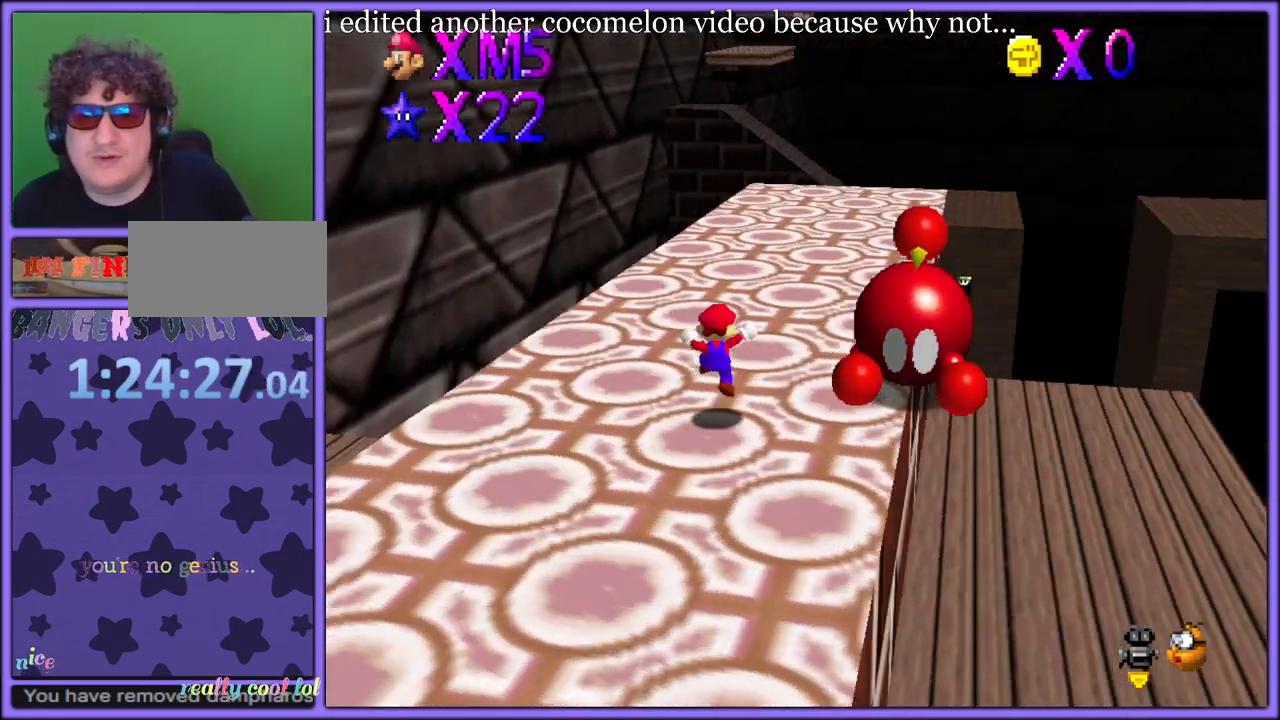
{"buttons": [], "left_stick": "up", "button_events": [[17, "C_LEFT", "up"], [233, "B", "down"], [350, "B", "up"]]}
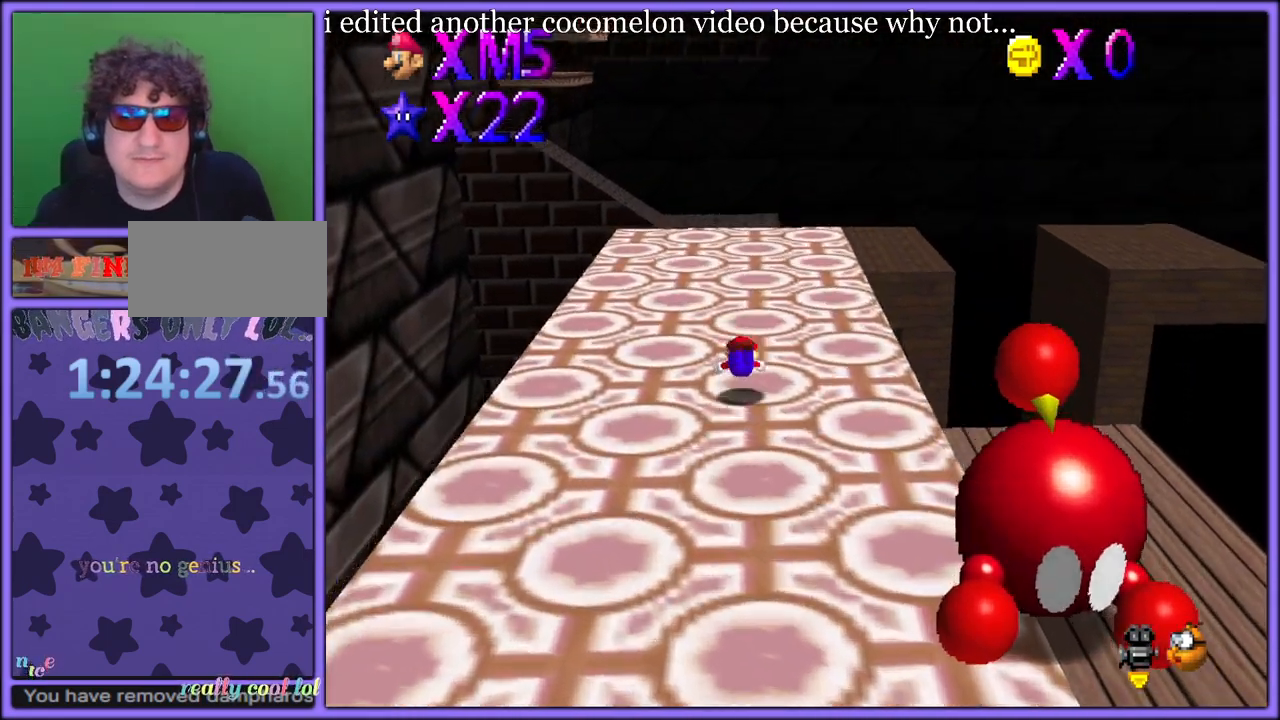
{"buttons": [], "left_stick": "up", "button_events": [[117, "A", "down"], [150, "B", "down"], [217, "A", "up"], [250, "B", "up"], [333, "A", "down"], [450, "A", "up"]]}
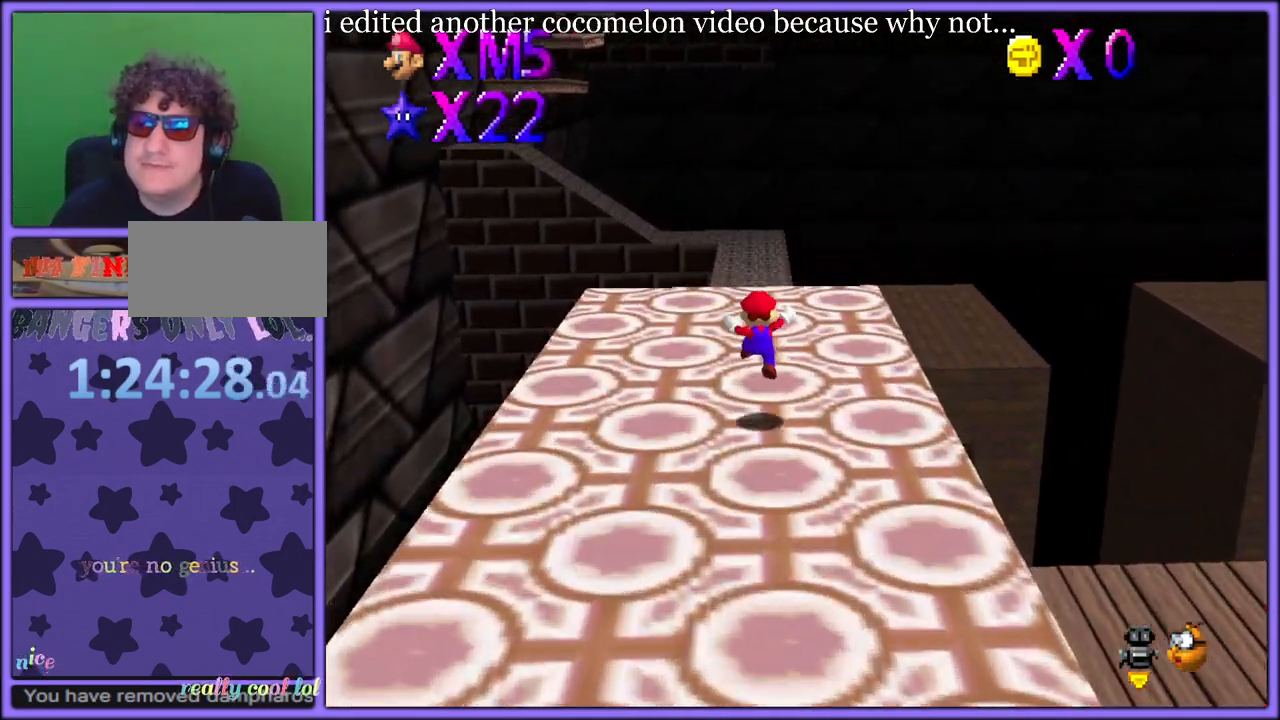
{"buttons": [], "left_stick": "up", "button_events": []}
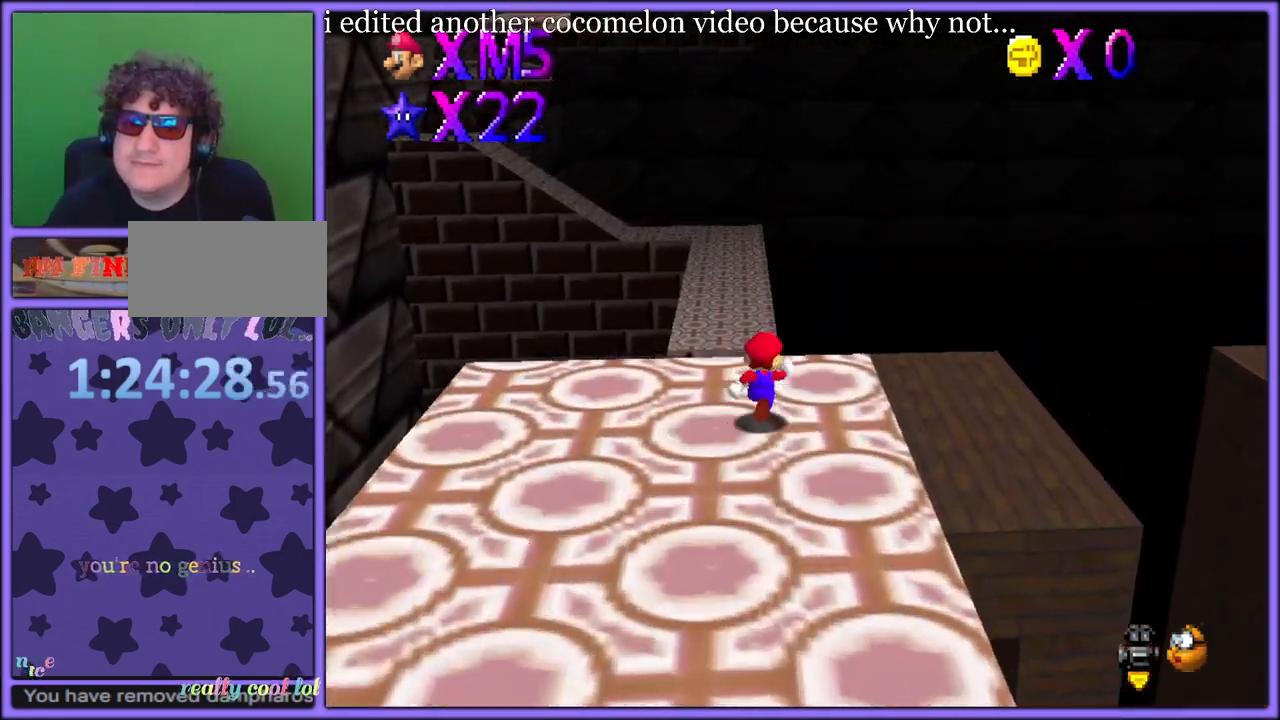
{"buttons": ["Z"], "left_stick": "up", "button_events": [[200, "Z", "down"], [250, "A", "down"], [417, "A", "up"]]}
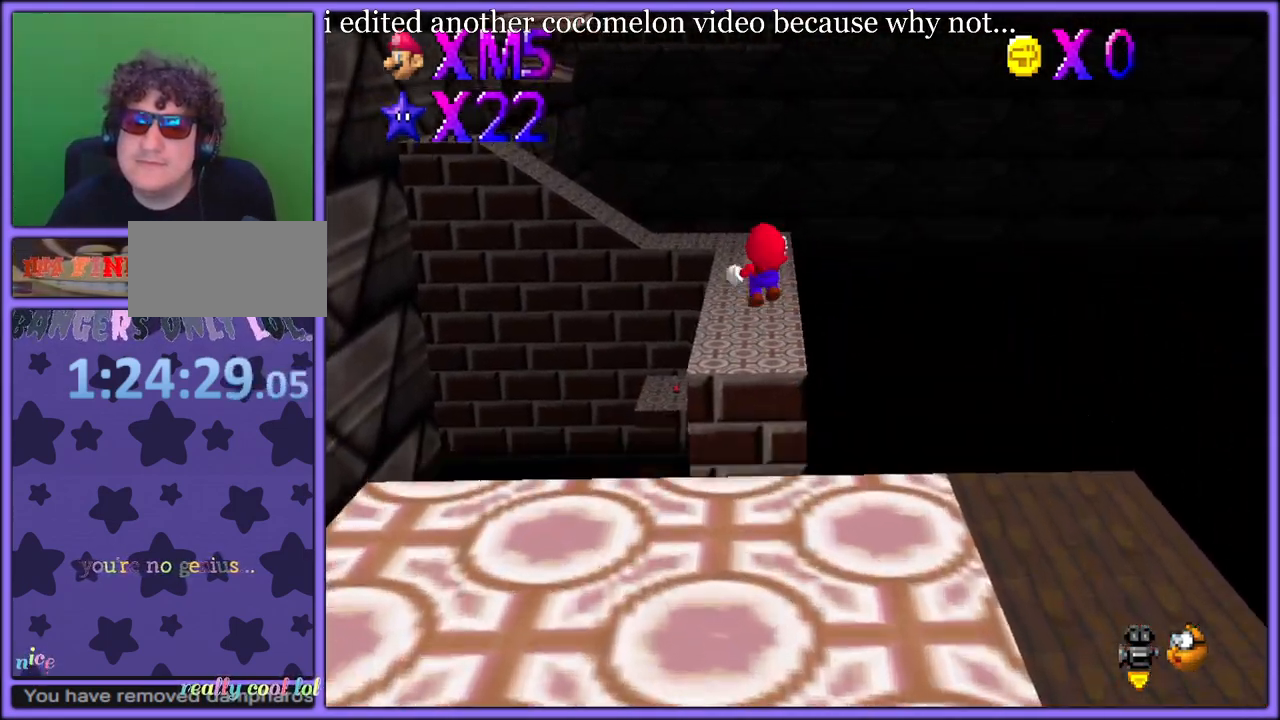
{"buttons": [], "left_stick": "up", "button_events": [[167, "Z", "up"]]}
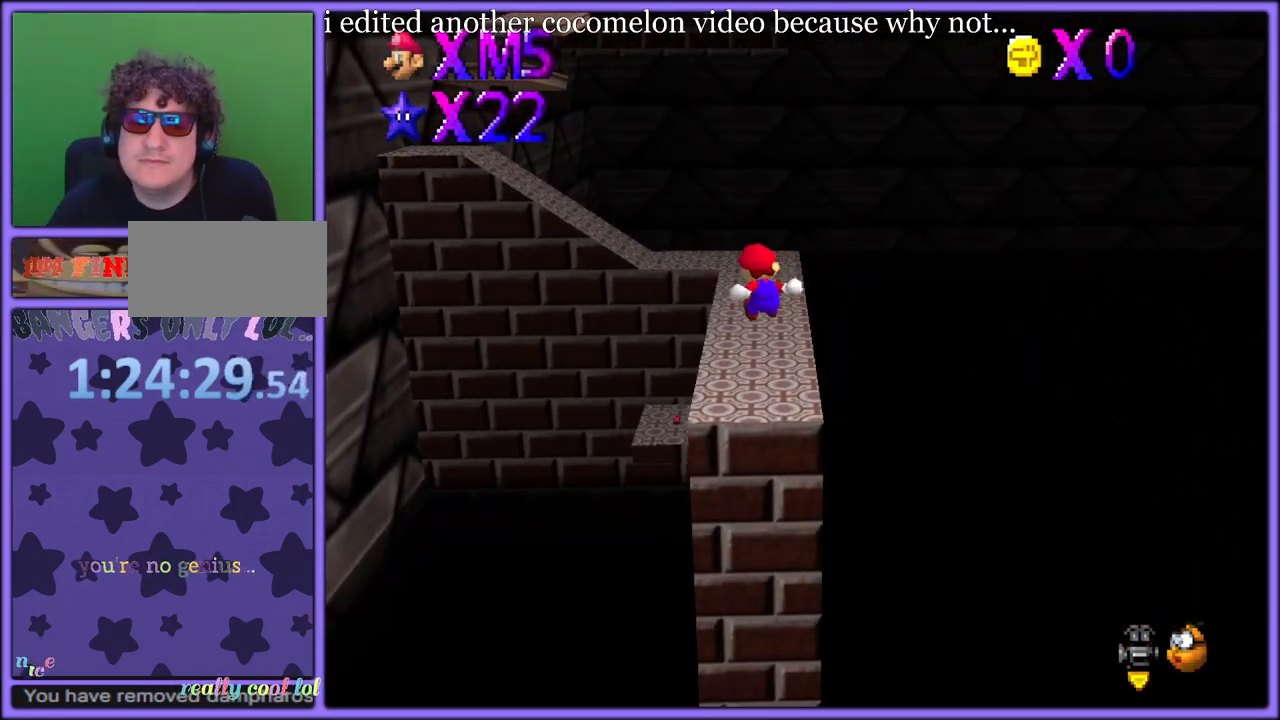
{"buttons": ["C_RIGHT"], "left_stick": "up", "button_events": [[383, "C_RIGHT", "down"]]}
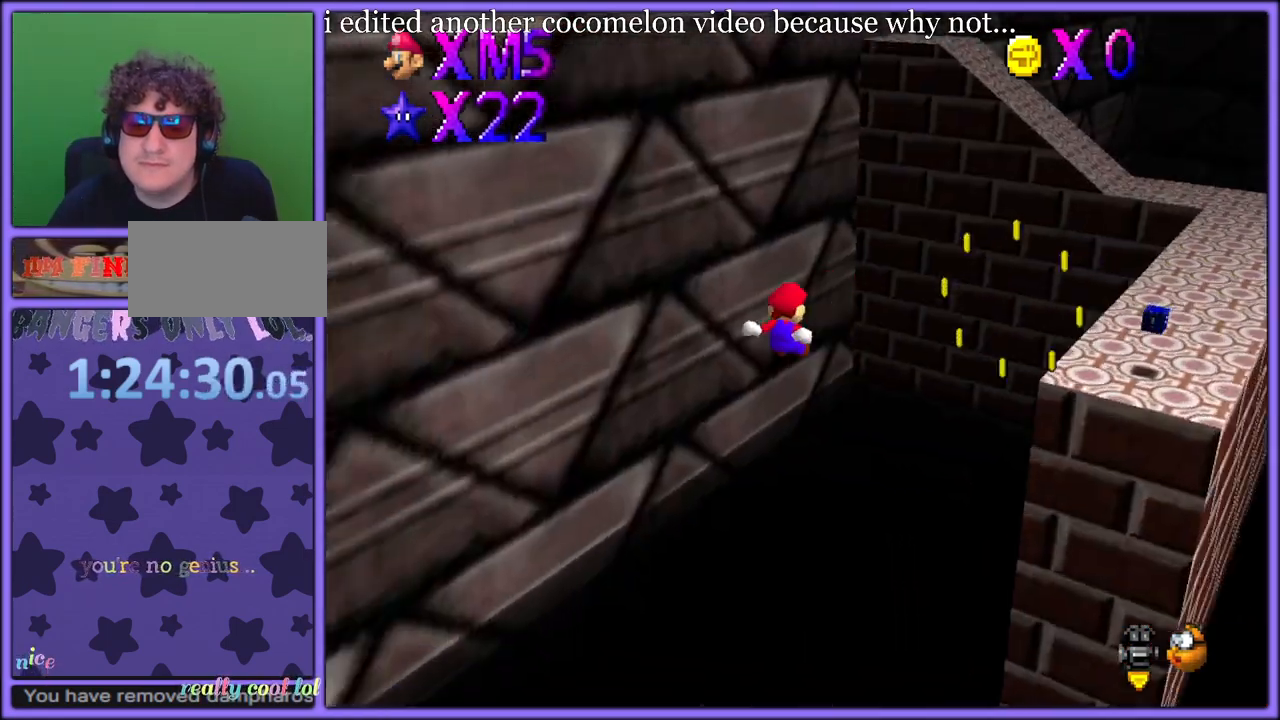
{"buttons": [], "left_stick": "up-right", "button_events": [[33, "C_RIGHT", "up"]]}
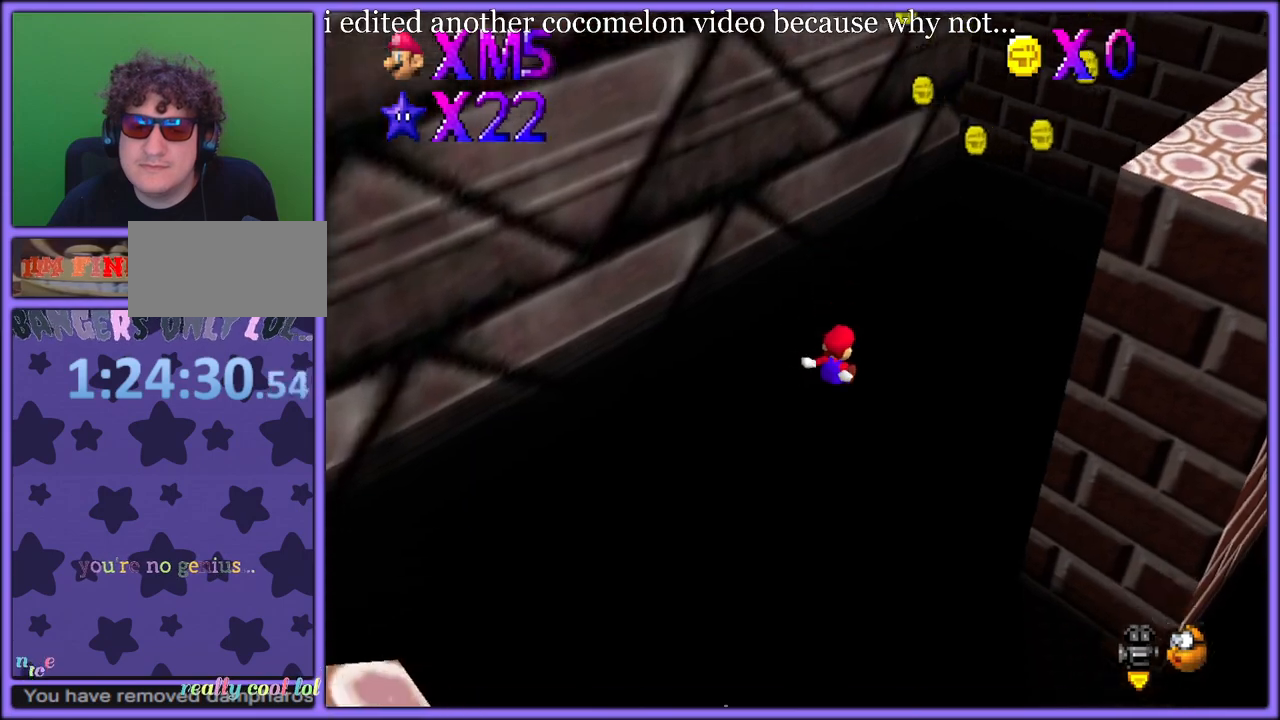
{"buttons": [], "left_stick": "right", "button_events": []}
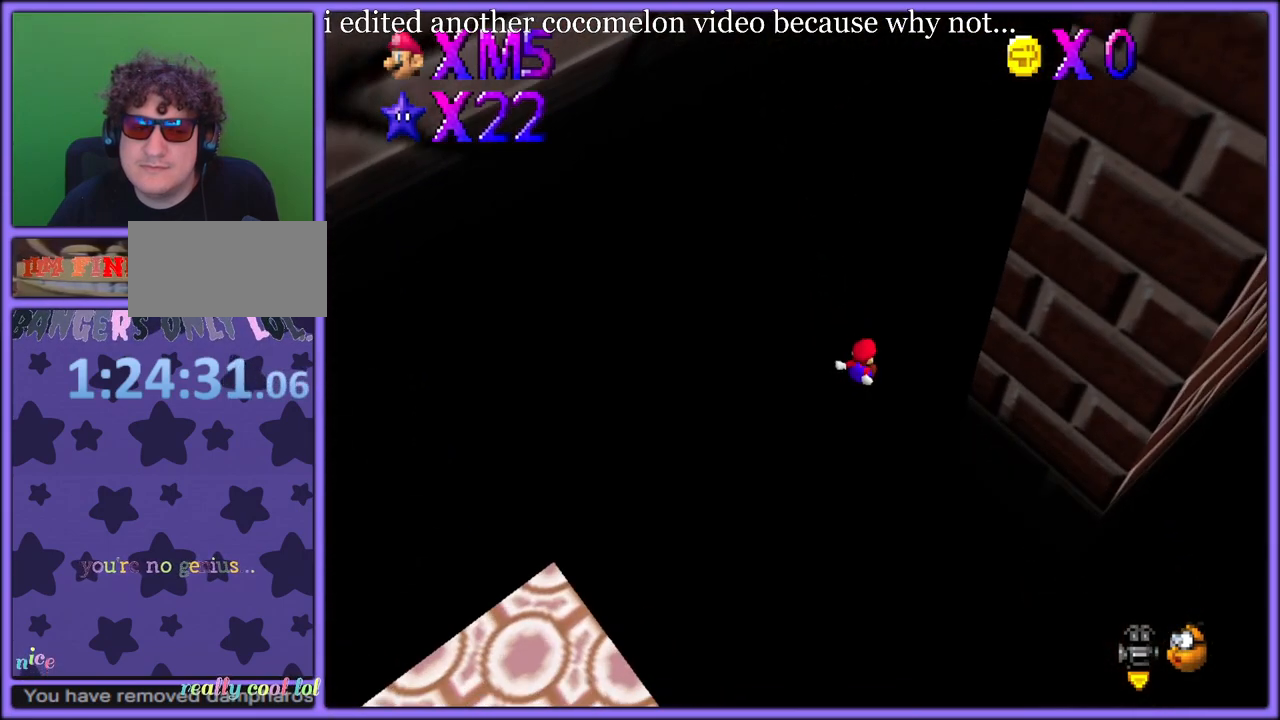
{"buttons": ["C_RIGHT"], "left_stick": "right", "button_events": [[467, "C_RIGHT", "down"]]}
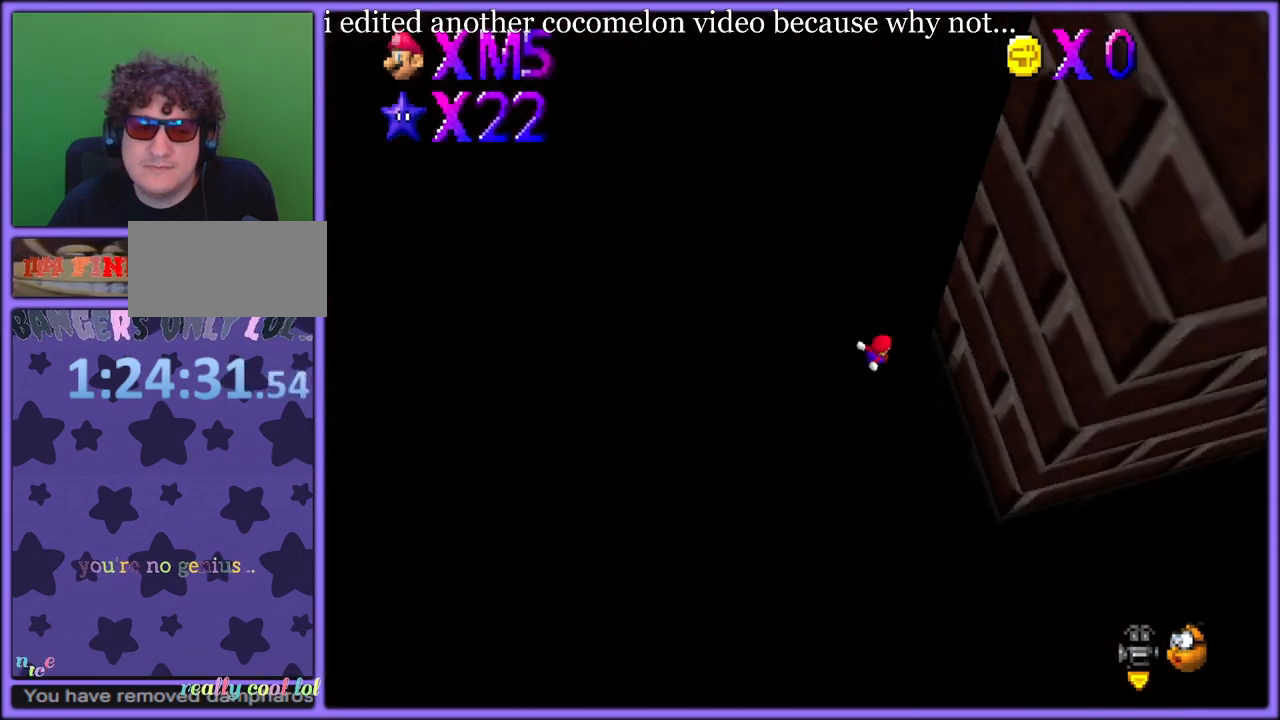
{"buttons": ["A"], "left_stick": "left", "button_events": [[83, "C_RIGHT", "up"], [317, "A", "down"]]}
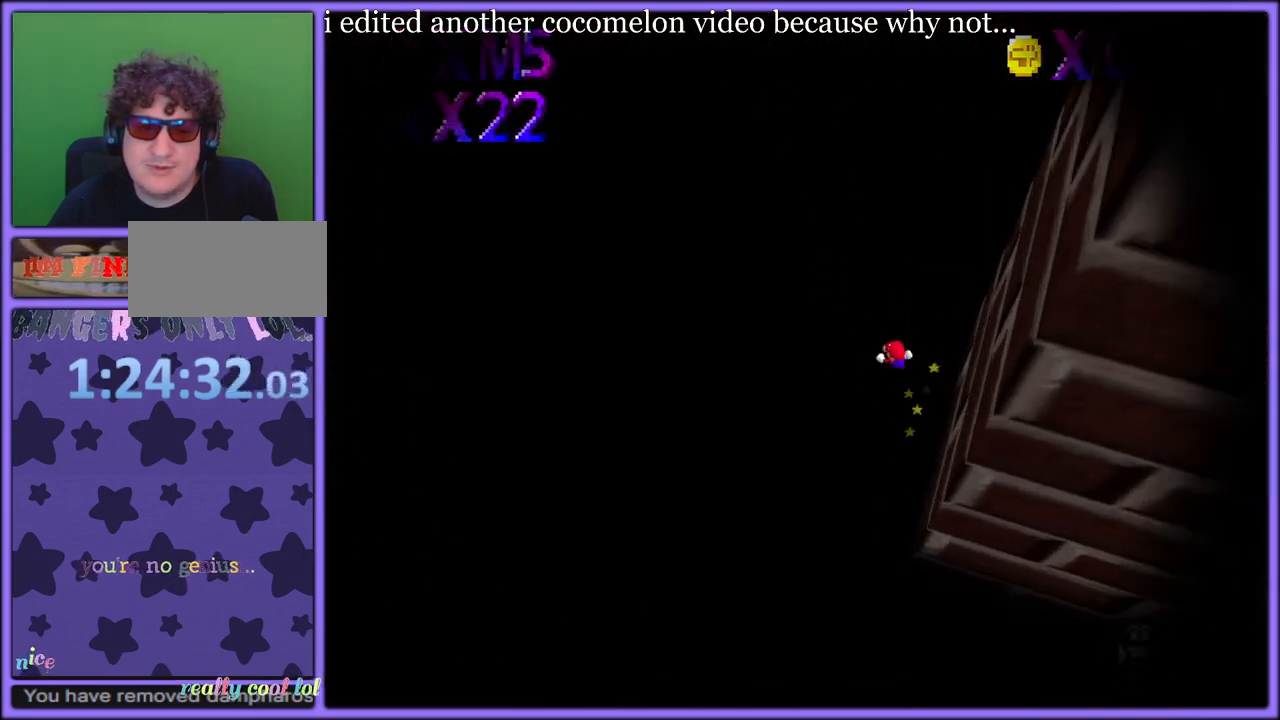
{"buttons": ["A"], "left_stick": "left", "button_events": []}
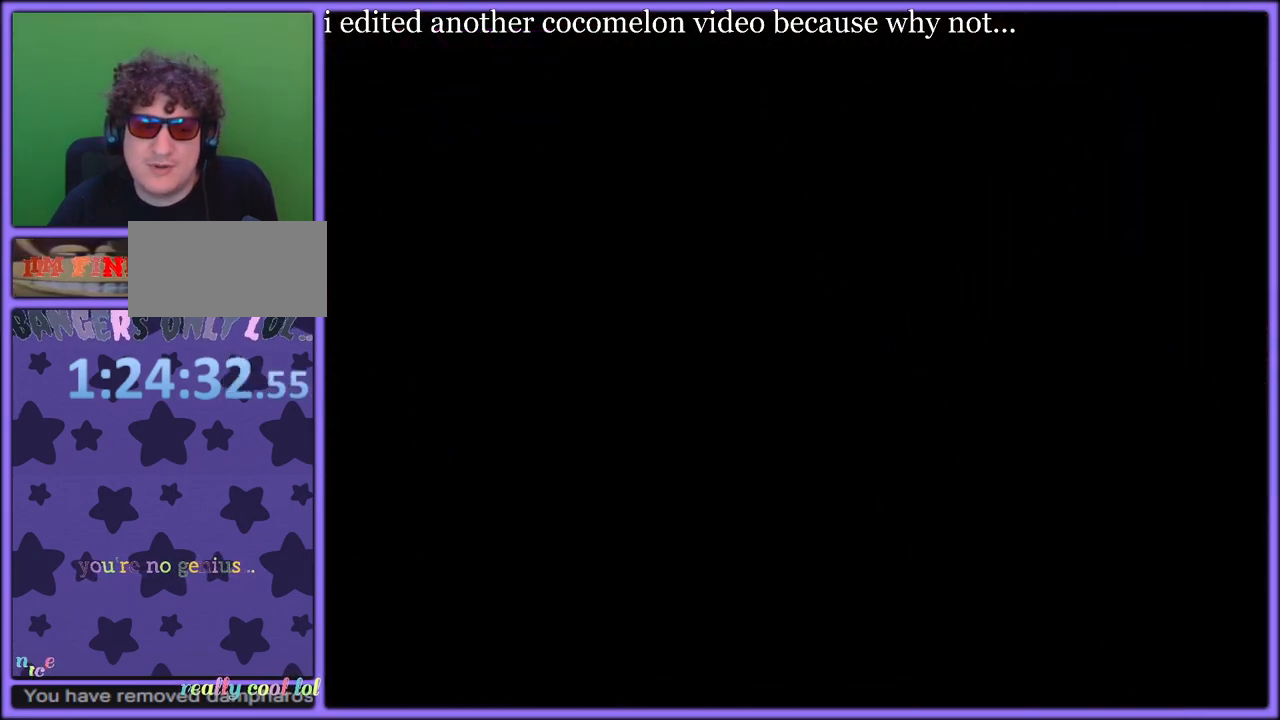
{"buttons": ["A"], "left_stick": "center", "button_events": []}
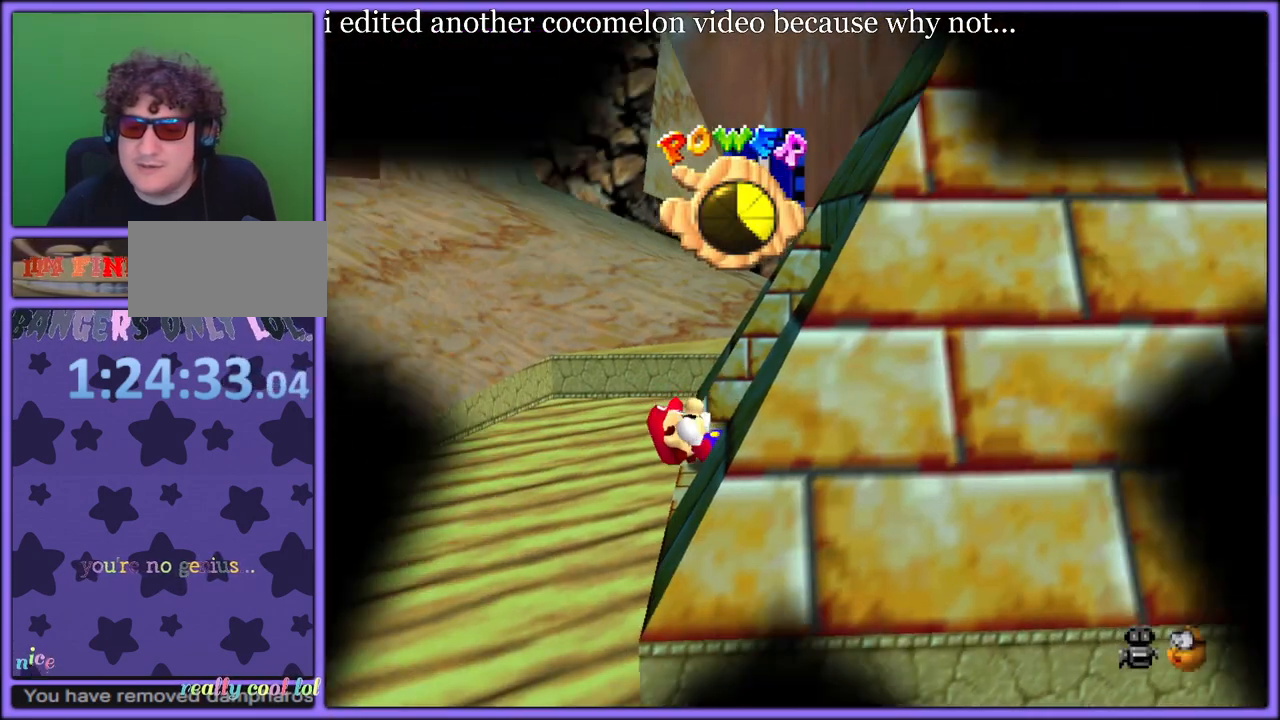
{"buttons": ["A"], "left_stick": "center", "button_events": []}
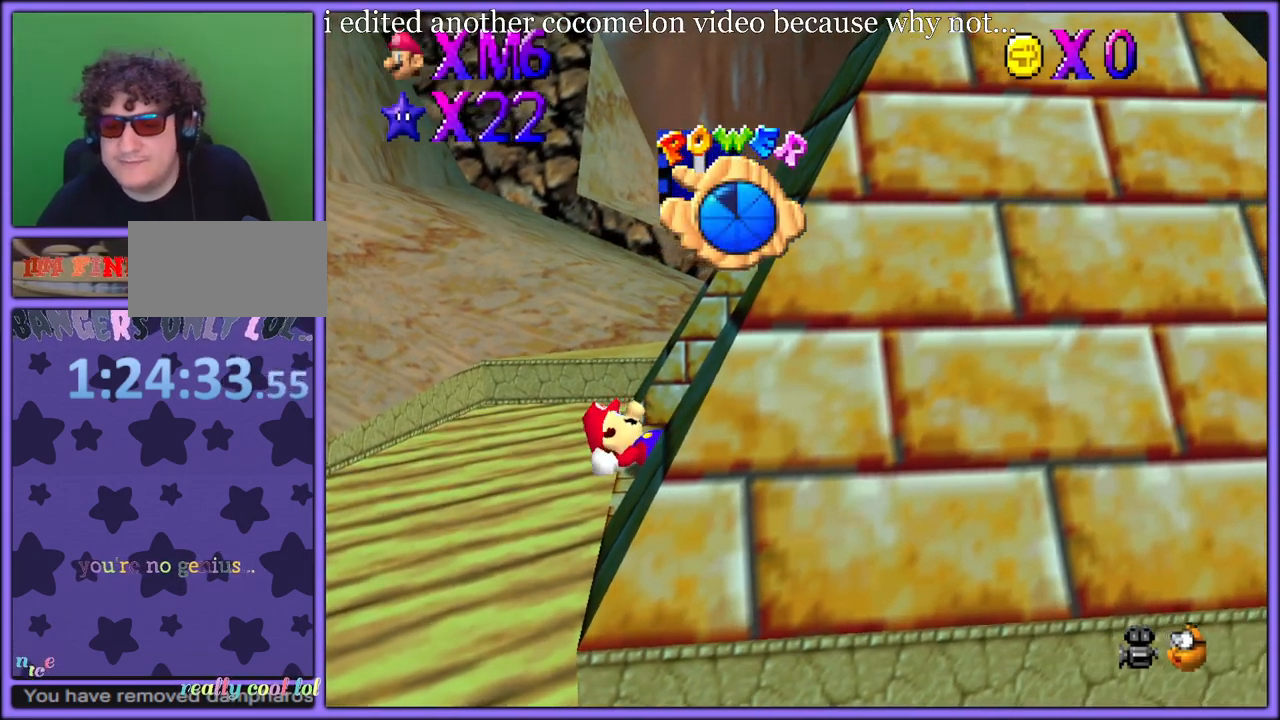
{"buttons": ["A"], "left_stick": "center", "button_events": []}
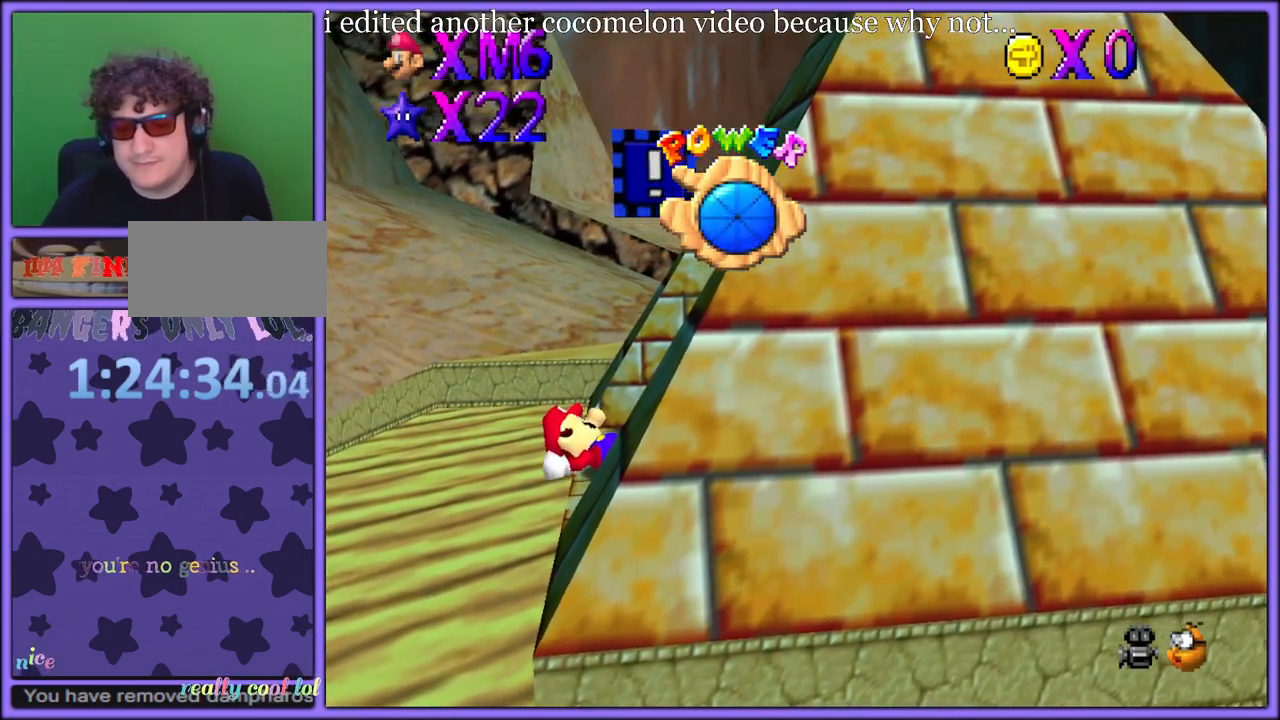
{"buttons": ["A"], "left_stick": "center", "button_events": []}
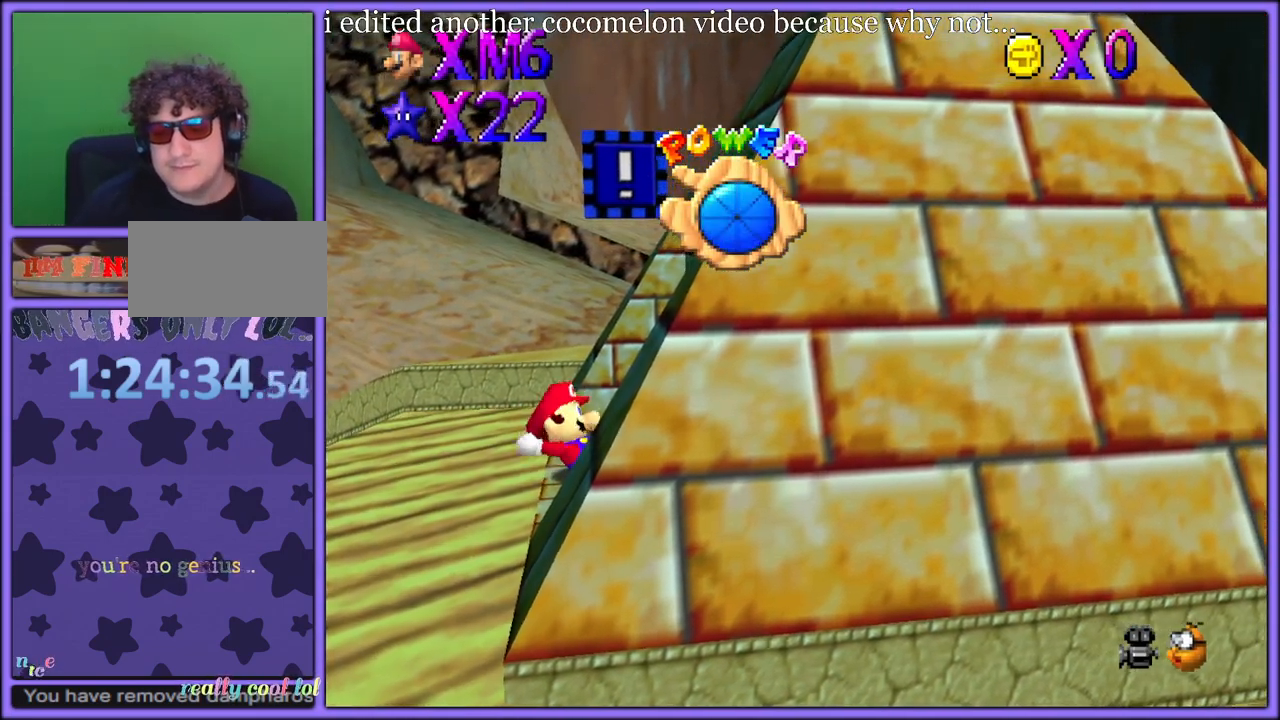
{"buttons": ["A"], "left_stick": "center", "button_events": []}
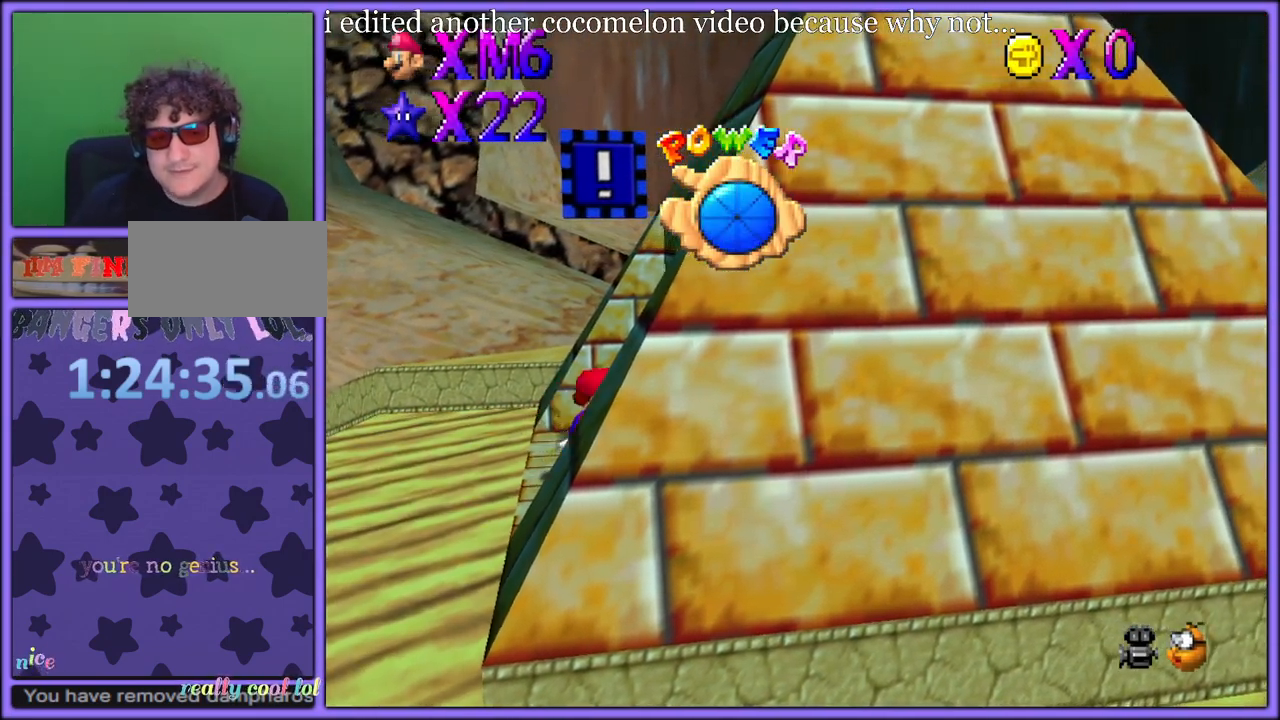
{"buttons": [], "left_stick": "up-left", "button_events": [[317, "A", "up"]]}
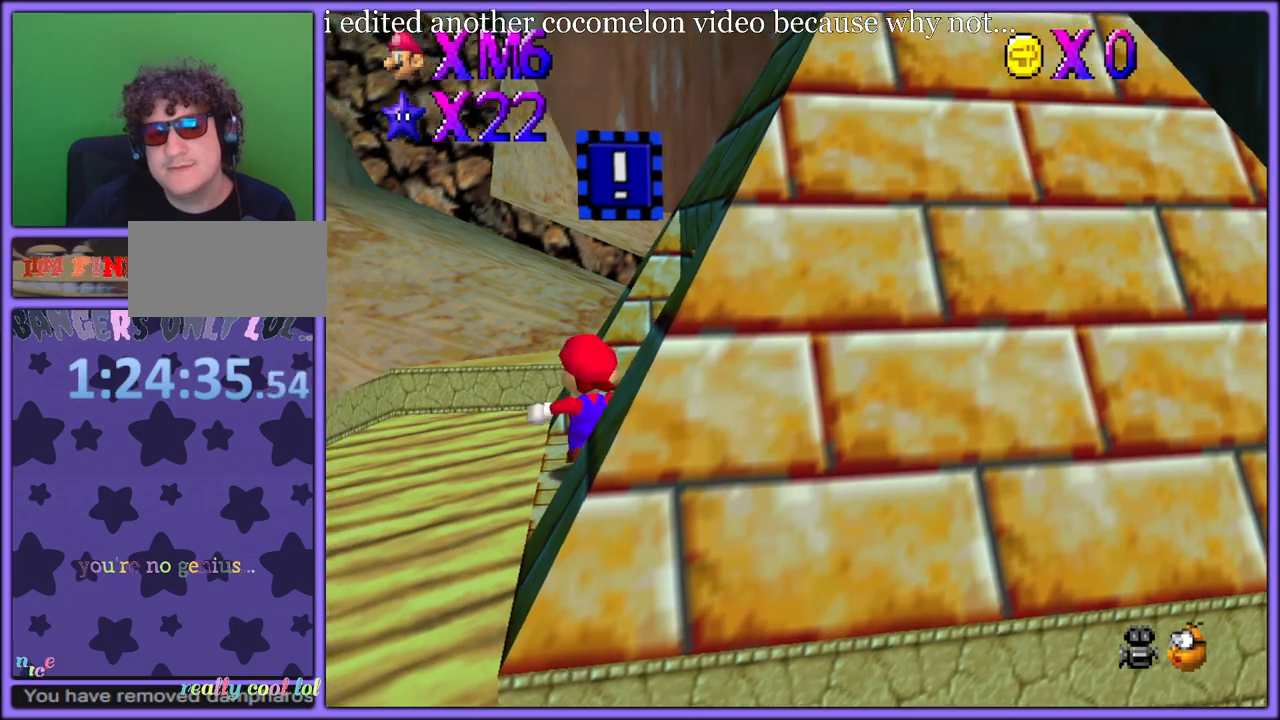
{"buttons": [], "left_stick": "up-left", "button_events": [[100, "A", "down"], [500, "A", "up"]]}
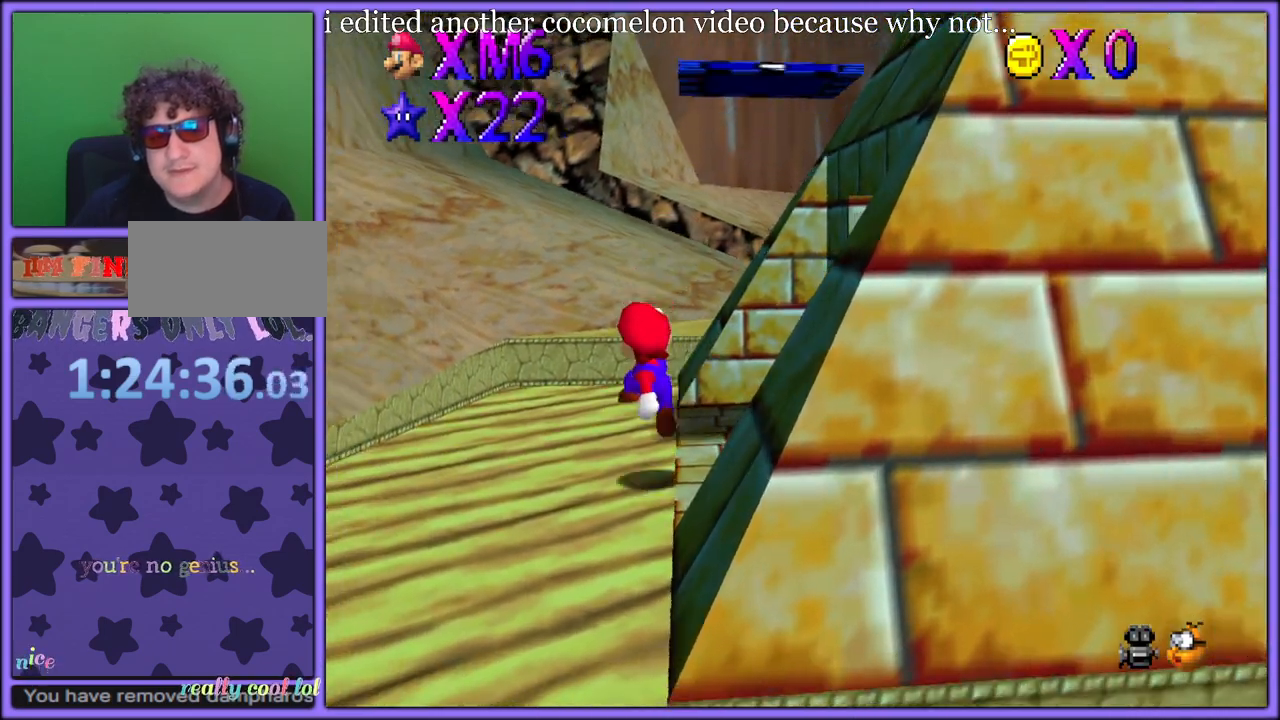
{"buttons": [], "left_stick": "up", "button_events": [[133, "A", "down"], [383, "A", "up"]]}
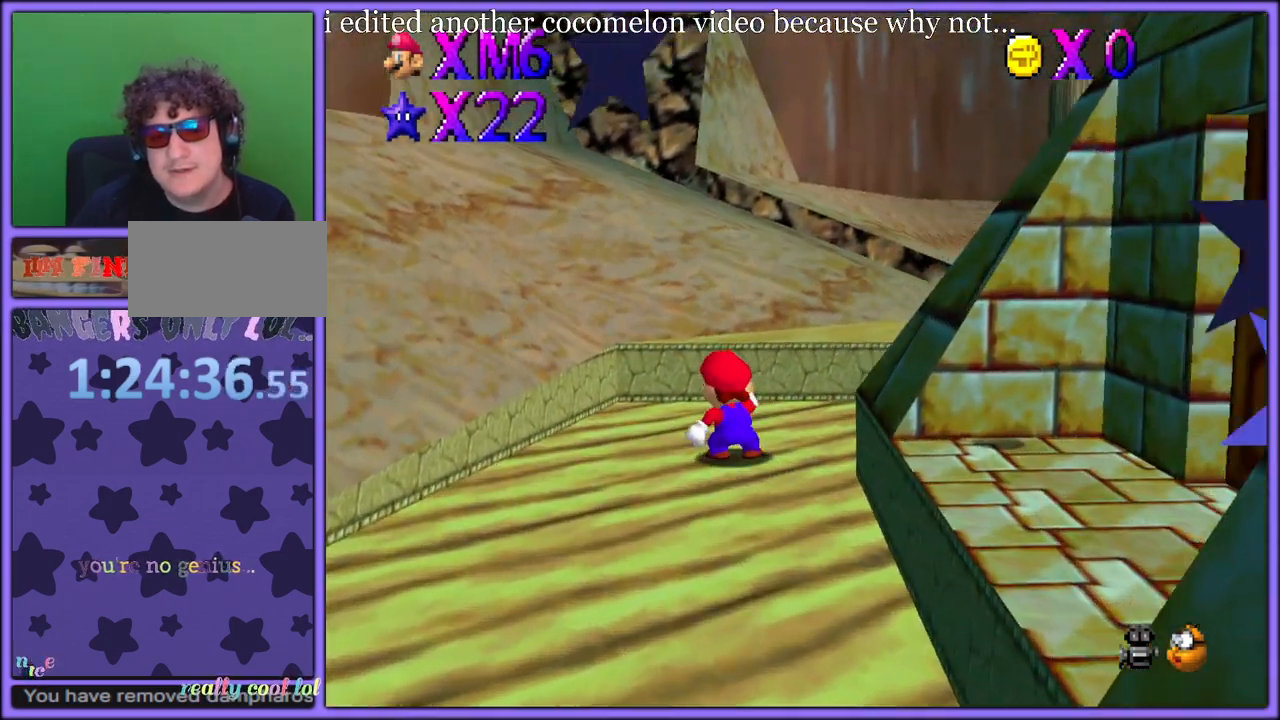
{"buttons": ["A"], "left_stick": "up-right", "button_events": [[483, "A", "down"]]}
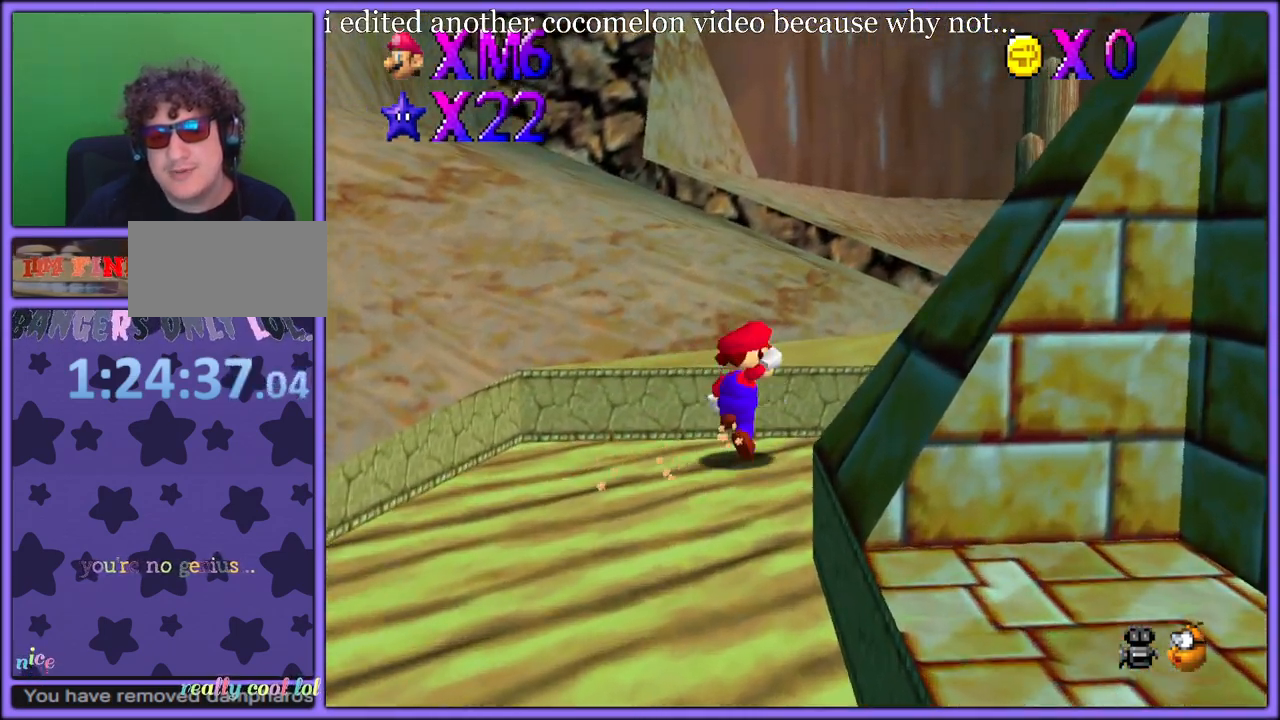
{"buttons": [], "left_stick": "up-right", "button_events": [[167, "A", "up"], [167, "B", "down"], [250, "B", "up"], [350, "A", "down"], [467, "A", "up"]]}
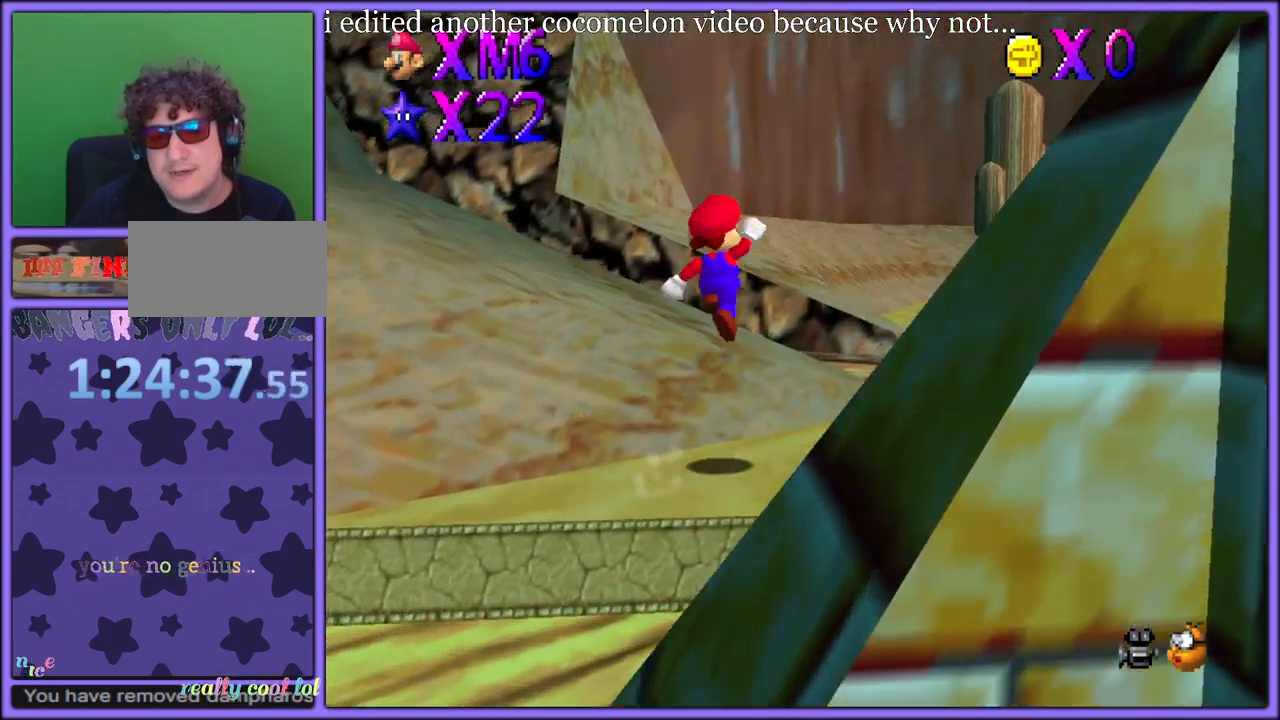
{"buttons": ["A", "B"], "left_stick": "right", "button_events": [[333, "B", "down"], [417, "A", "down"], [417, "B", "up"], [483, "B", "down"]]}